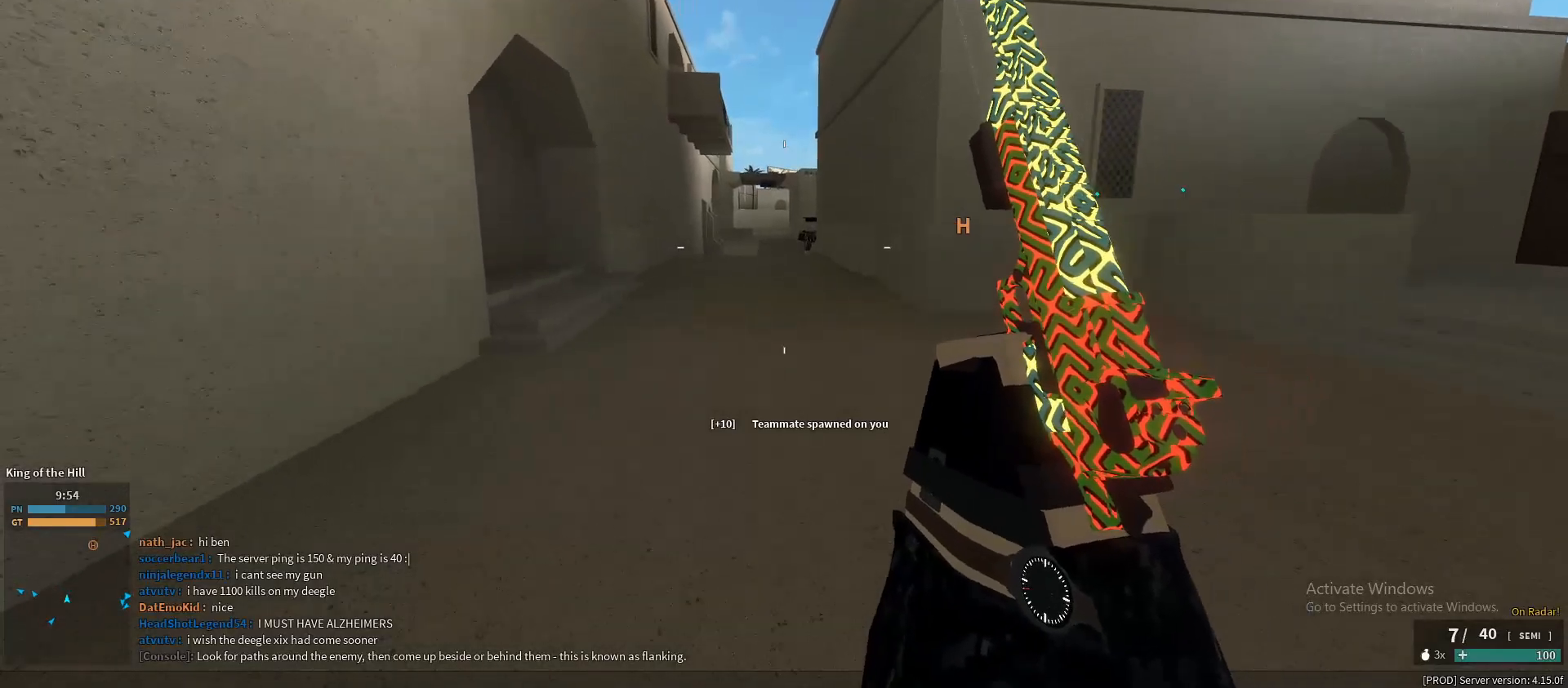
Gameplay with keyboard and mouse; each line is a JSON object with the keys and mouse buttons held at the frame after it. "events" lists presses ("down") and releases ("up") of "1", "2", "3", "4", "5", "a", "alt", "c", "caps_lock", "ctrl", "d", "e", "f", "g", "q", "r", "s", "shift", "space", "t", "tab", "v", "w", "x", "z", "mouse_left", "mouse_wheel" and "mouse_right" between this image and that frame as [ms after this image, input, new state], when the widget could be followed in between. "mouse_left", "mouse_wheel", "mouse_right" = the "left", "wheel", "right" buttons of the "mouse" list. No other keys are recorded. "wheel" means that the mouse wheel is clicked or scrolled. Not read: mouse_move.
{"keys": ["shift", "w"], "mouse": [], "events": [[250, "space", "down"], [350, "space", "up"], [383, "x", "down"], [433, "mouse_right", "down"], [433, "x", "up"], [483, "mouse_right", "up"]]}
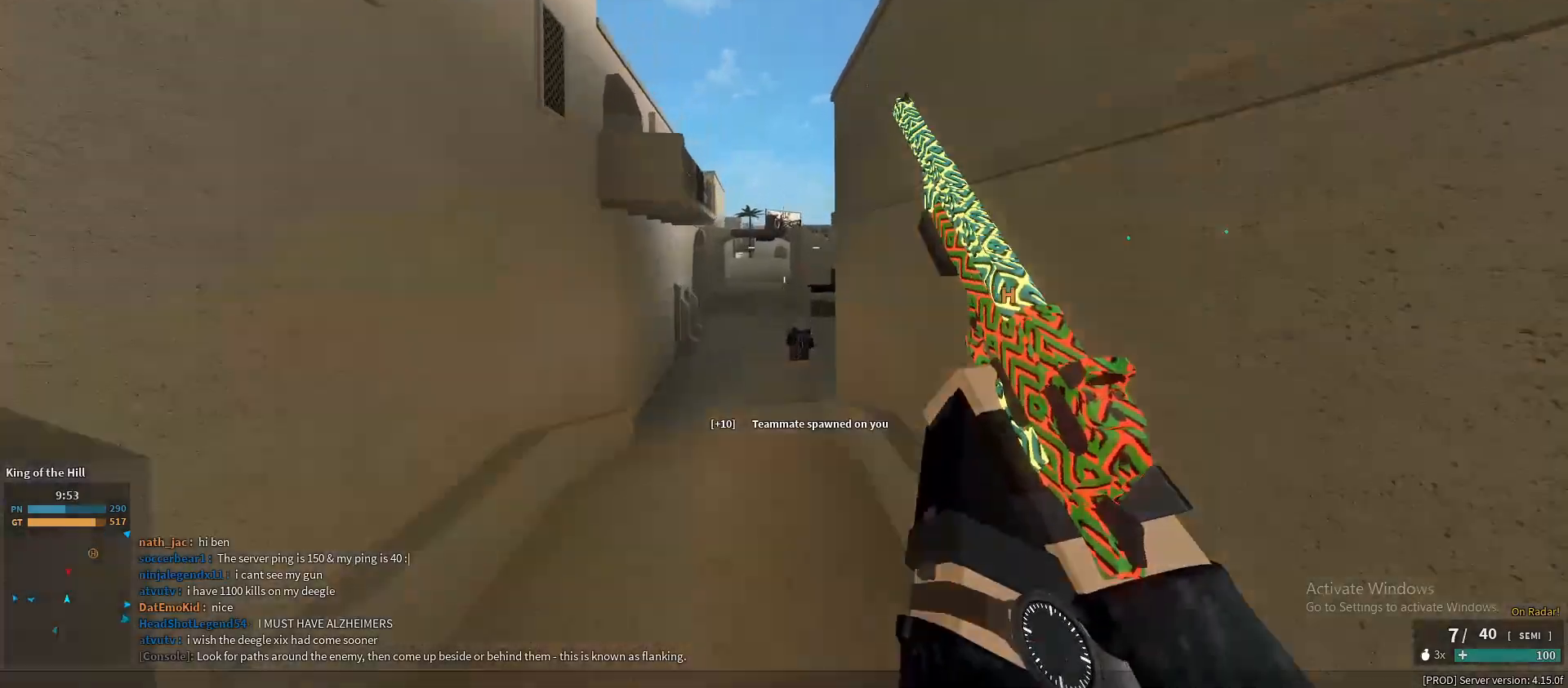
{"keys": ["a", "w"], "mouse": ["right"], "events": [[83, "shift", "up"], [267, "mouse_right", "down"], [317, "a", "down"]]}
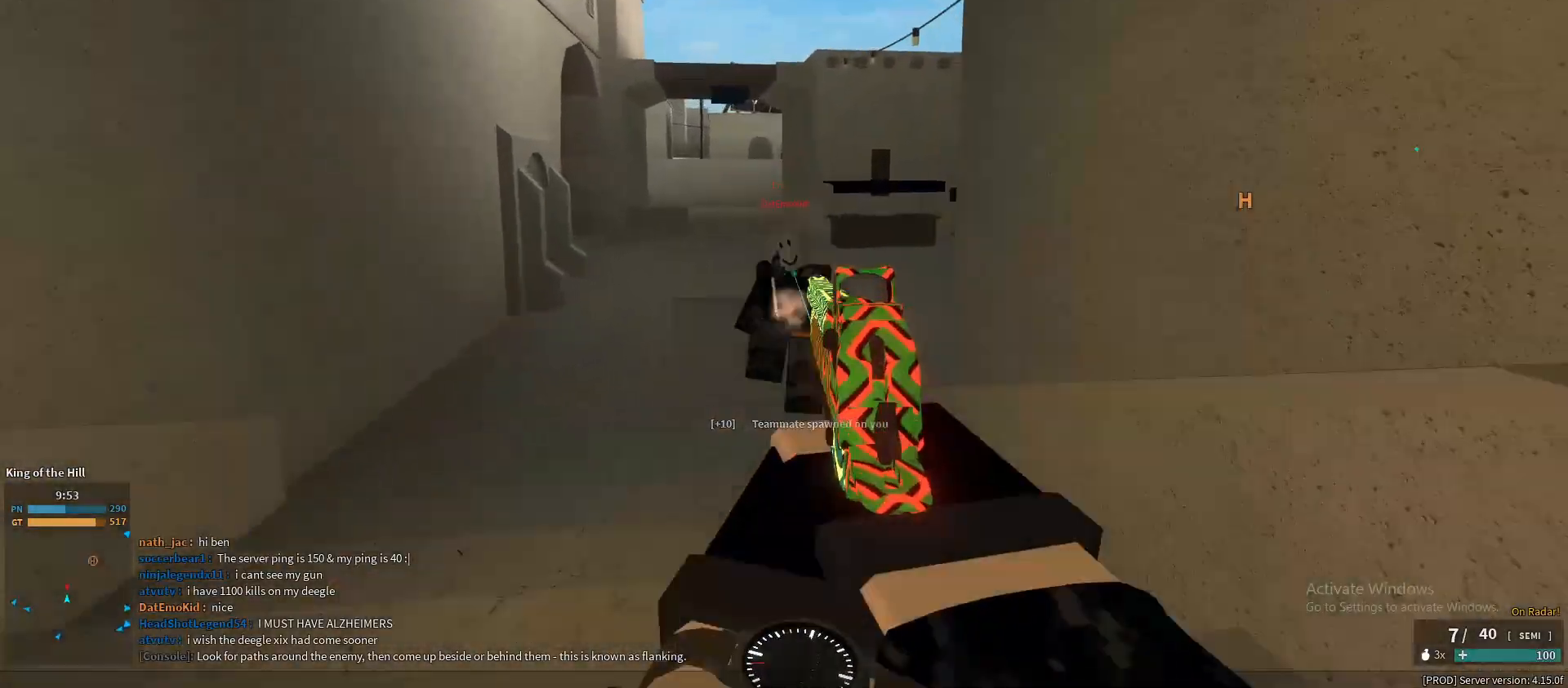
{"keys": ["s"], "mouse": ["right"], "events": [[50, "mouse_left", "down"], [100, "a", "up"], [100, "d", "down"], [100, "mouse_left", "up"], [133, "mouse_left", "down"], [133, "w", "up"], [233, "mouse_left", "up"], [283, "s", "down"], [333, "mouse_left", "down"], [383, "d", "up"], [467, "mouse_left", "up"]]}
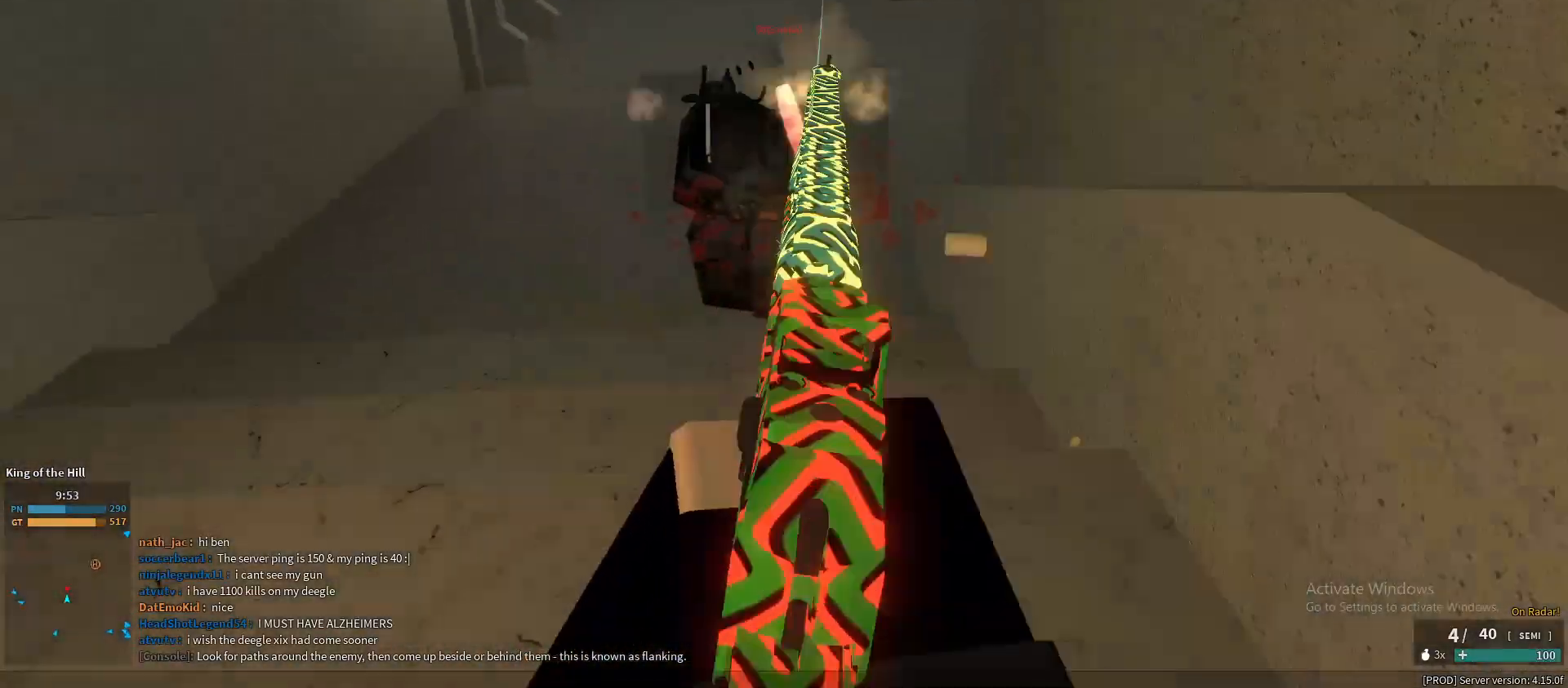
{"keys": ["d", "shift", "space", "w"], "mouse": [], "events": [[17, "d", "down"], [17, "mouse_left", "down"], [67, "mouse_left", "up"], [117, "d", "up"], [117, "mouse_left", "down"], [150, "a", "down"], [150, "mouse_left", "up"], [200, "mouse_left", "down"], [350, "a", "up"], [350, "d", "down"], [350, "mouse_left", "up"], [350, "mouse_right", "up"], [350, "s", "up"], [383, "space", "down"], [433, "shift", "down"], [433, "w", "down"]]}
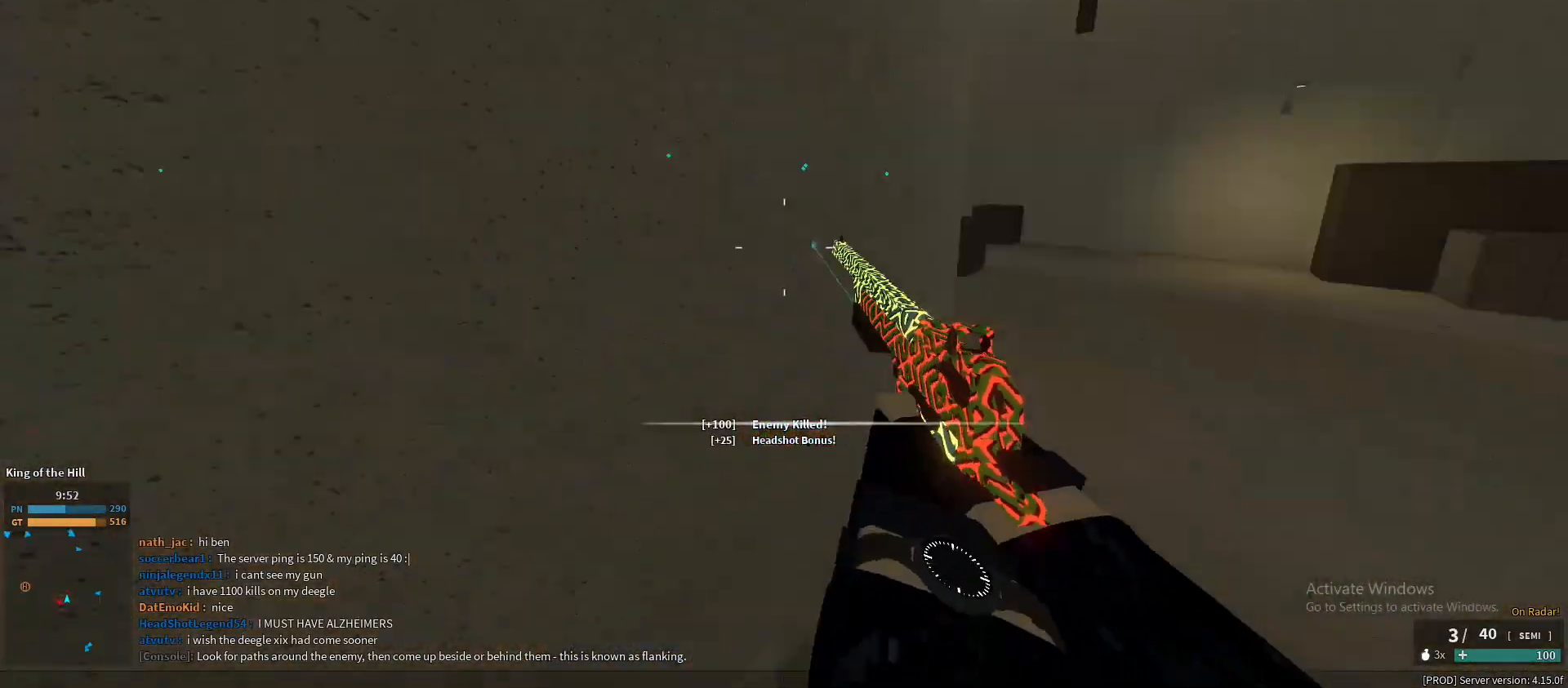
{"keys": ["shift", "w"], "mouse": [], "events": [[33, "d", "up"], [33, "space", "up"], [167, "r", "down"], [267, "r", "up"]]}
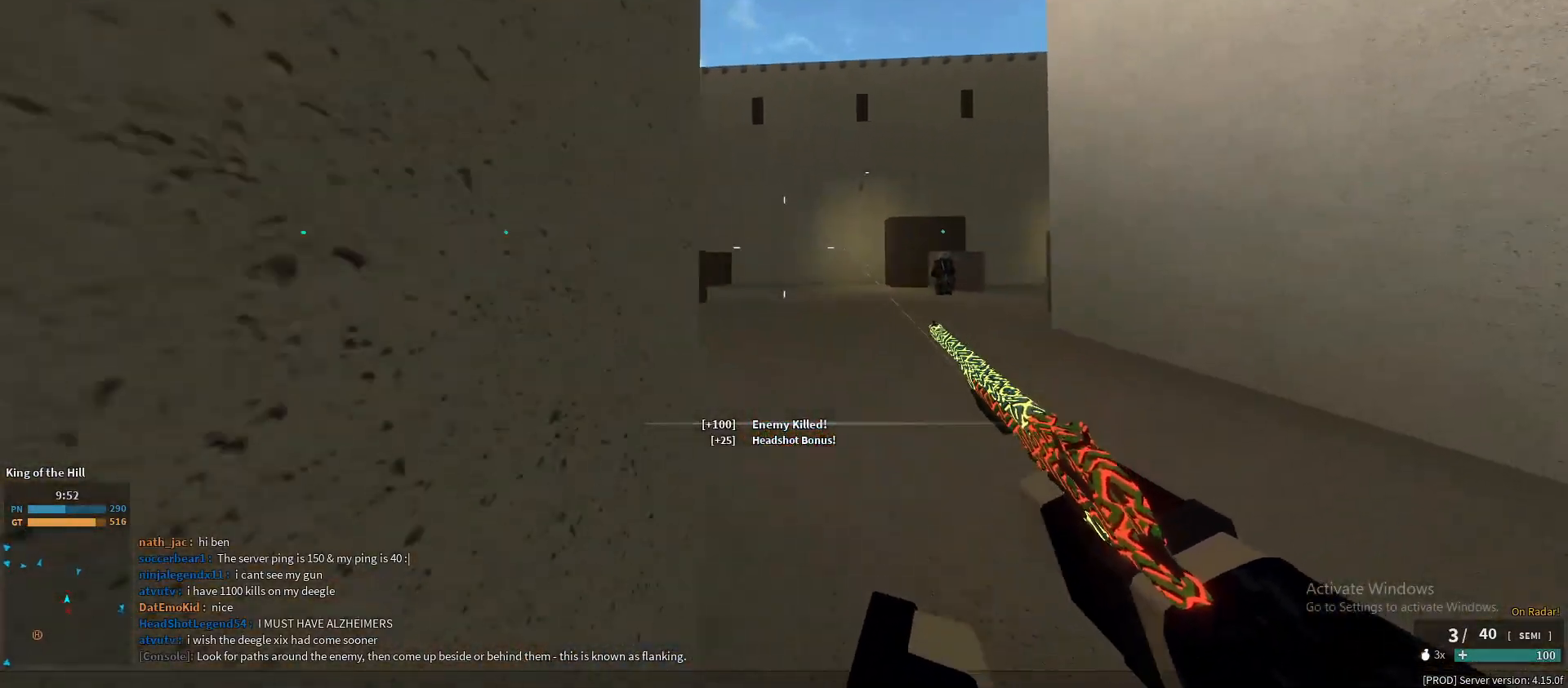
{"keys": ["shift", "w"], "mouse": [], "events": []}
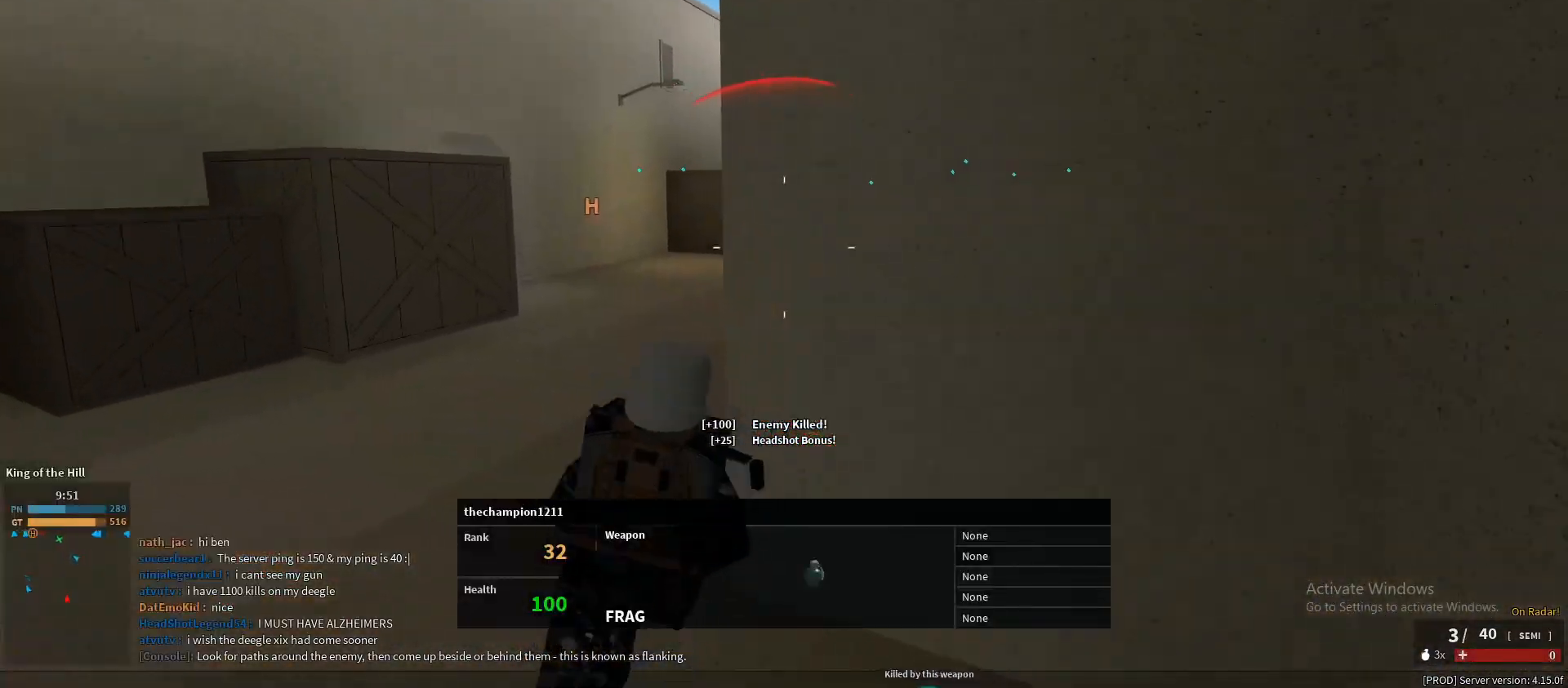
{"keys": ["w"], "mouse": [], "events": [[17, "ctrl", "down"], [17, "shift", "up"], [150, "ctrl", "up"]]}
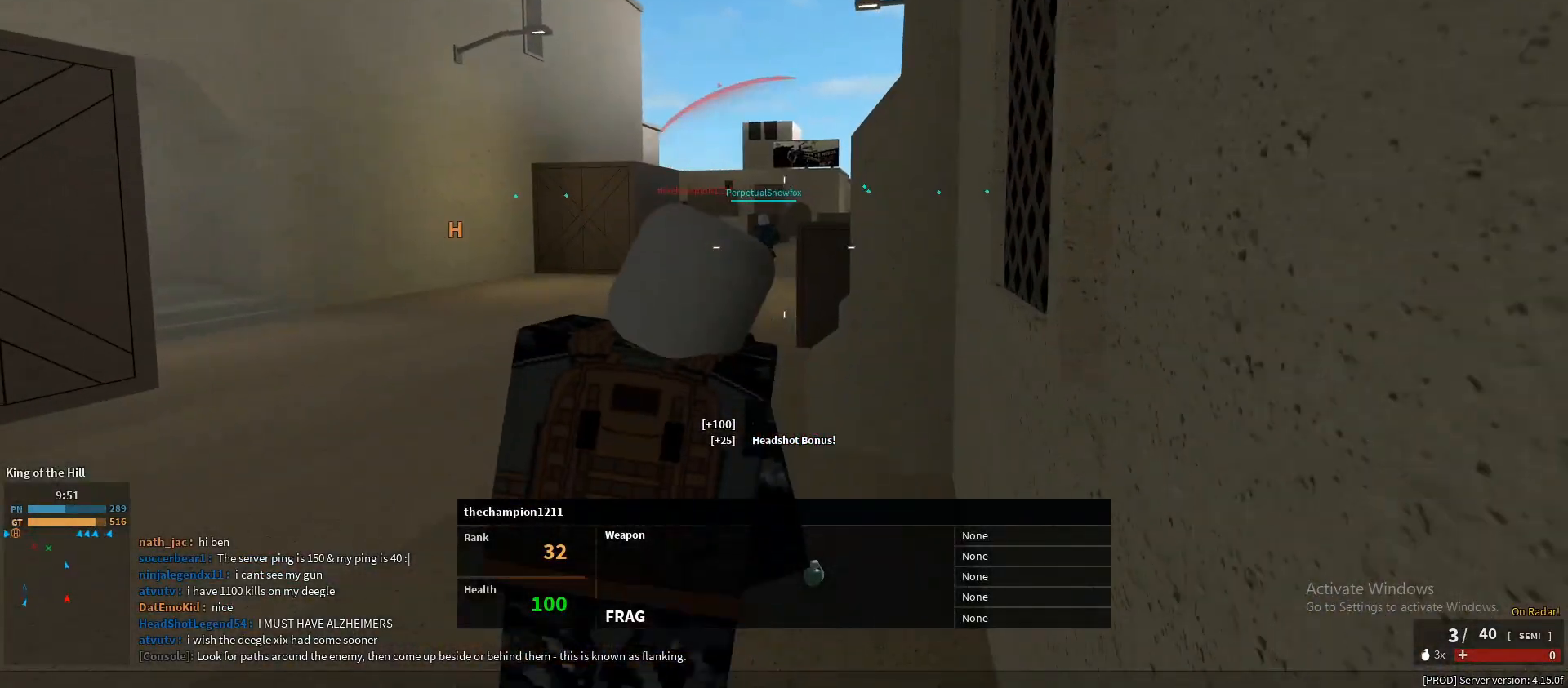
{"keys": [], "mouse": [], "events": [[83, "w", "up"]]}
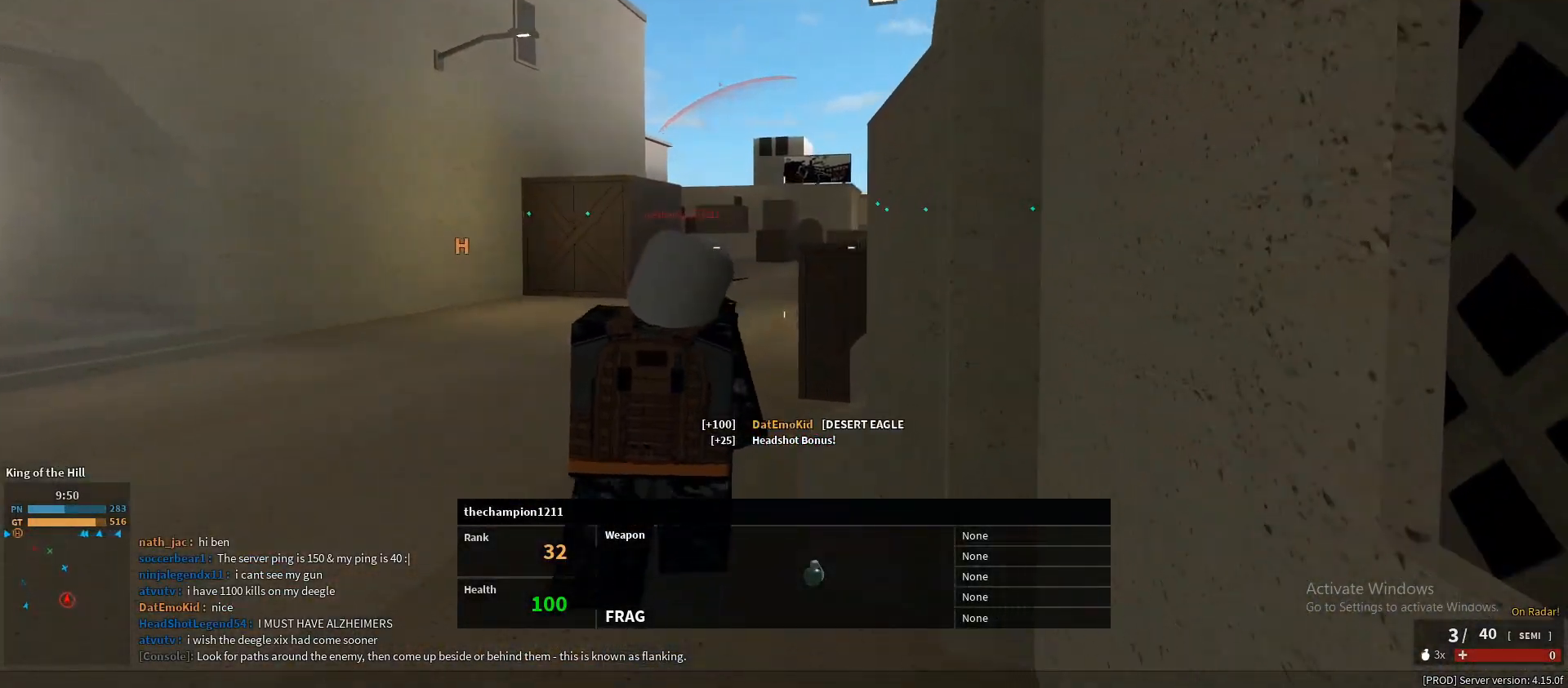
{"keys": [], "mouse": [], "events": []}
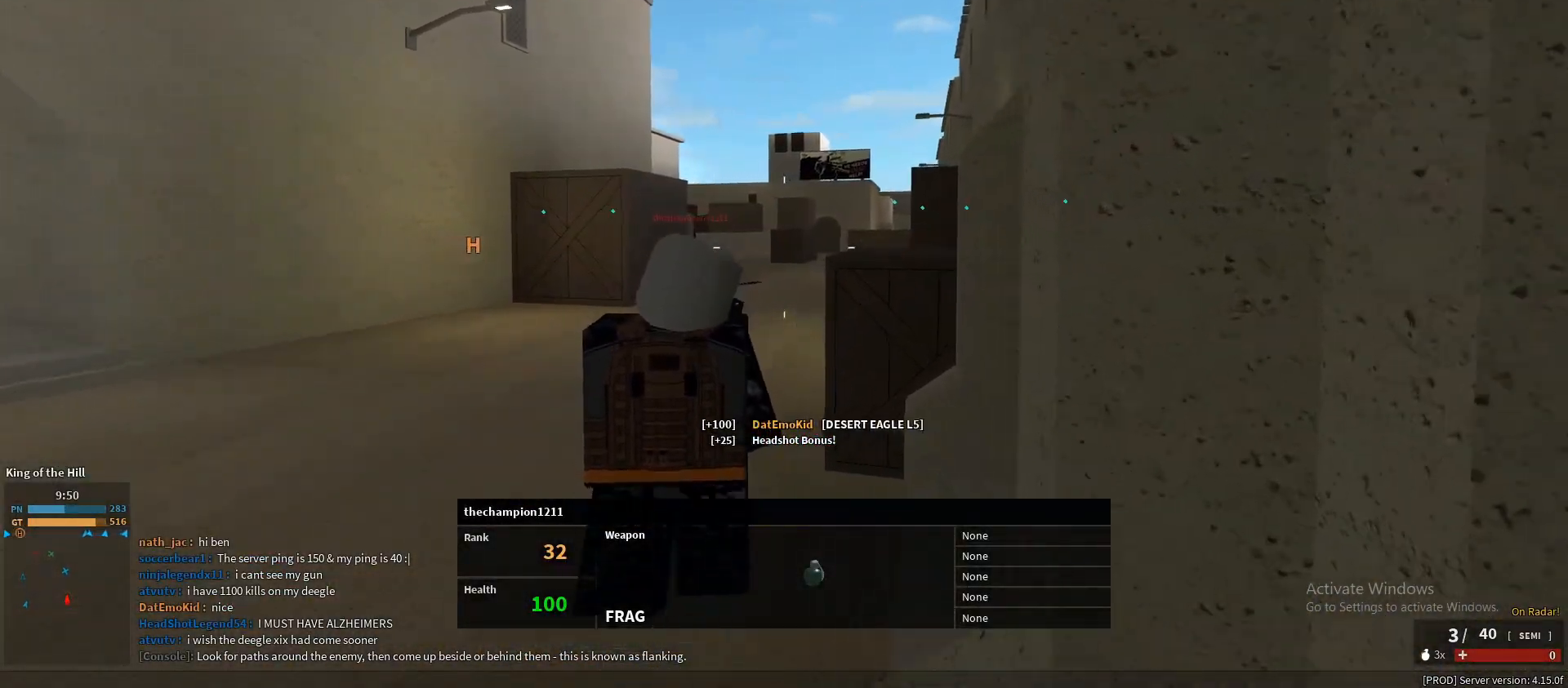
{"keys": [], "mouse": [], "events": []}
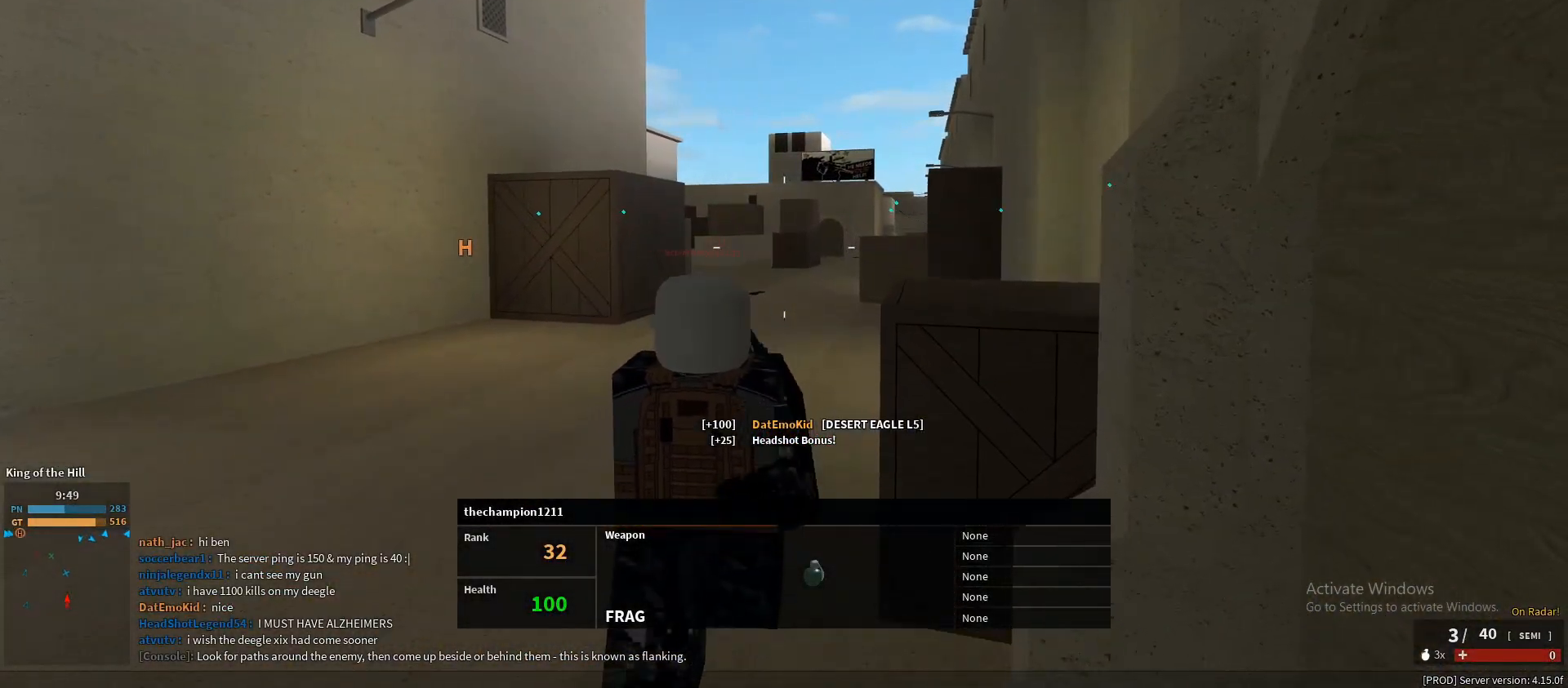
{"keys": [], "mouse": [], "events": []}
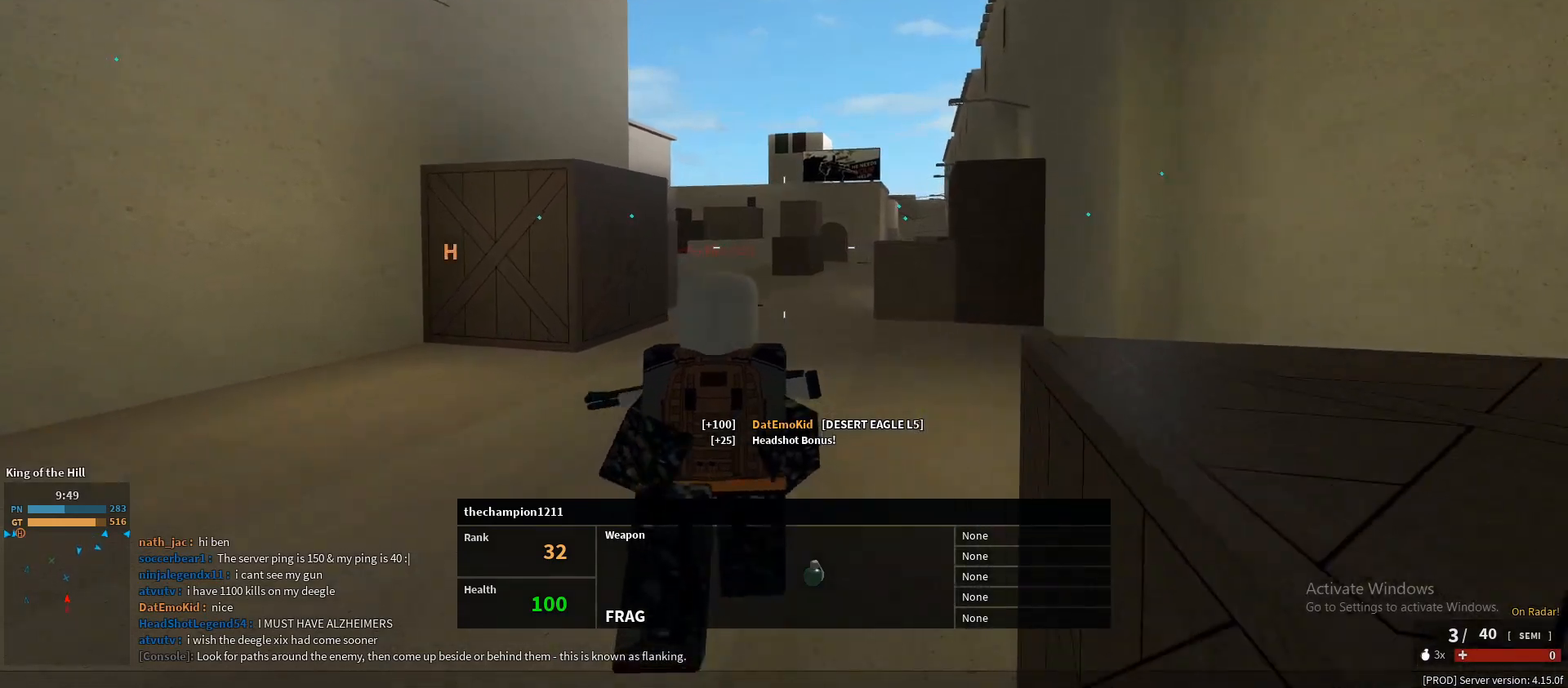
{"keys": [], "mouse": [], "events": []}
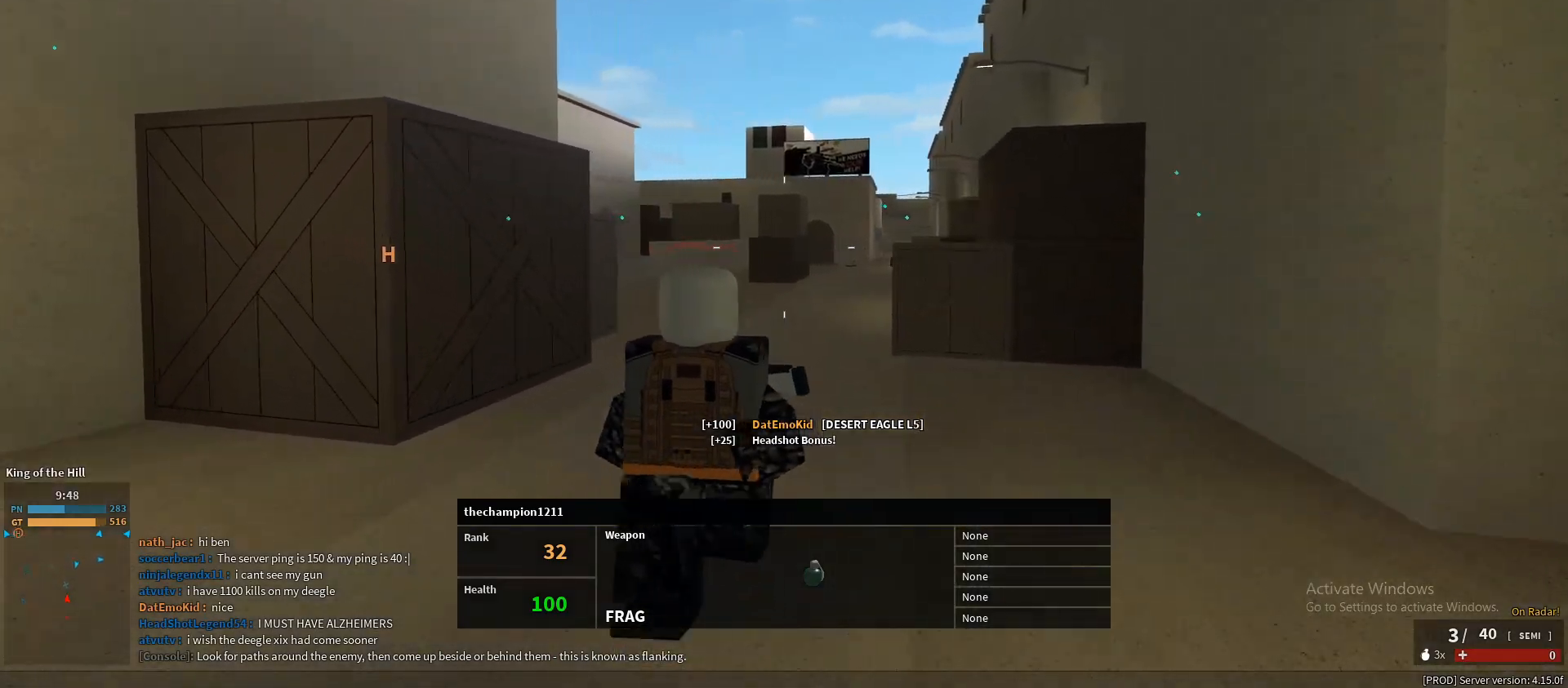
{"keys": [], "mouse": [], "events": []}